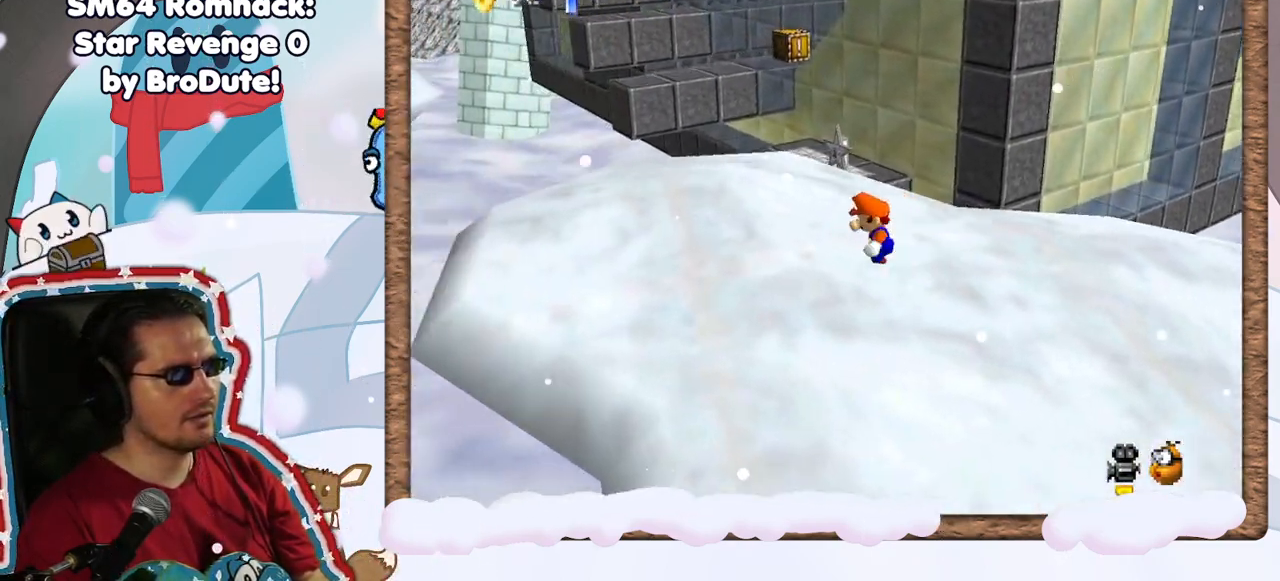
Gameplay with a controller (Nintendo layout); each line is a JSON object with the inputs held at the frame after it (dt_ms = milliseconds from this image to that frame). "events" lists button and stick changes between this image and that frame as [ms after this image, input, new state], when the widget could be followed in between. Not read: L3 R3.
{"dt_ms": 500, "buttons": [], "left_stick": "up", "events": [[67, "left_stick", "up-left"], [383, "left_stick", "up"]]}
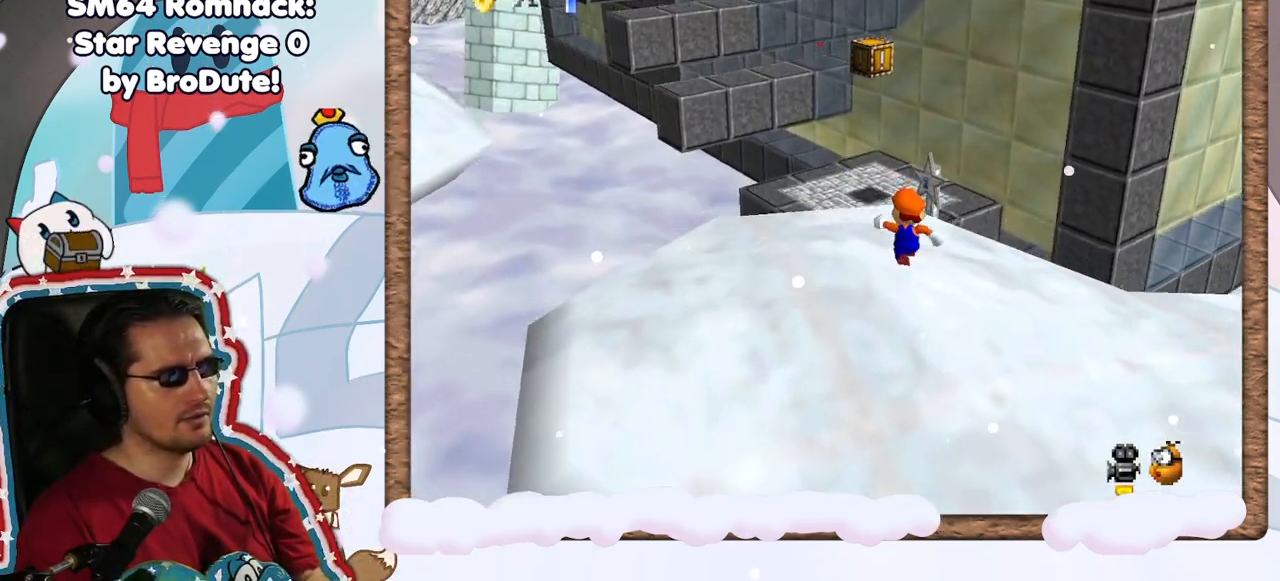
{"dt_ms": 500, "buttons": ["A"], "left_stick": "up-left", "events": [[117, "A", "down"], [300, "A", "up"], [383, "A", "down"], [400, "left_stick", "up-left"]]}
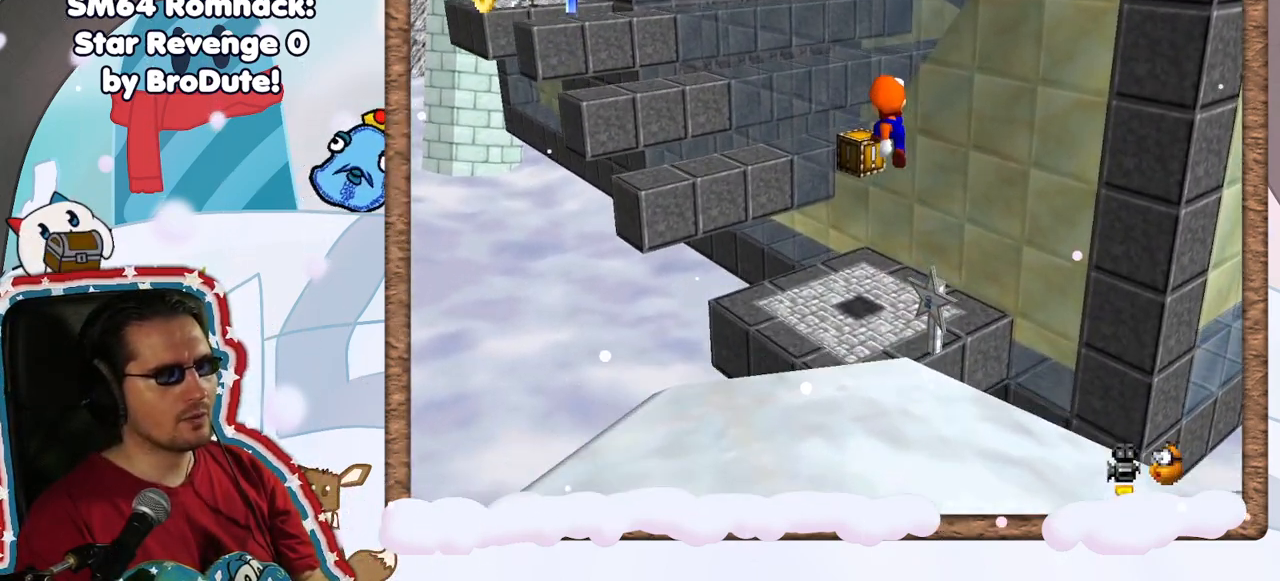
{"dt_ms": 500, "buttons": [], "left_stick": "up", "events": [[50, "A", "up"], [133, "left_stick", "center"], [283, "left_stick", "down"], [500, "left_stick", "up"]]}
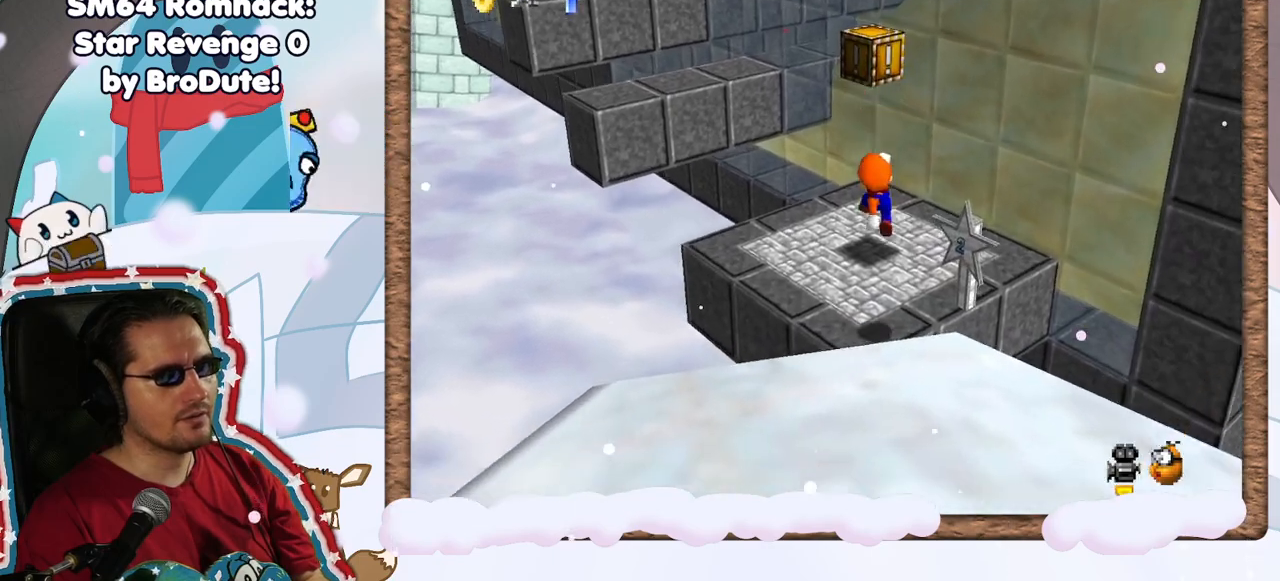
{"dt_ms": 500, "buttons": ["A"], "left_stick": "down", "events": [[383, "left_stick", "center"], [500, "A", "down"], [500, "left_stick", "down"]]}
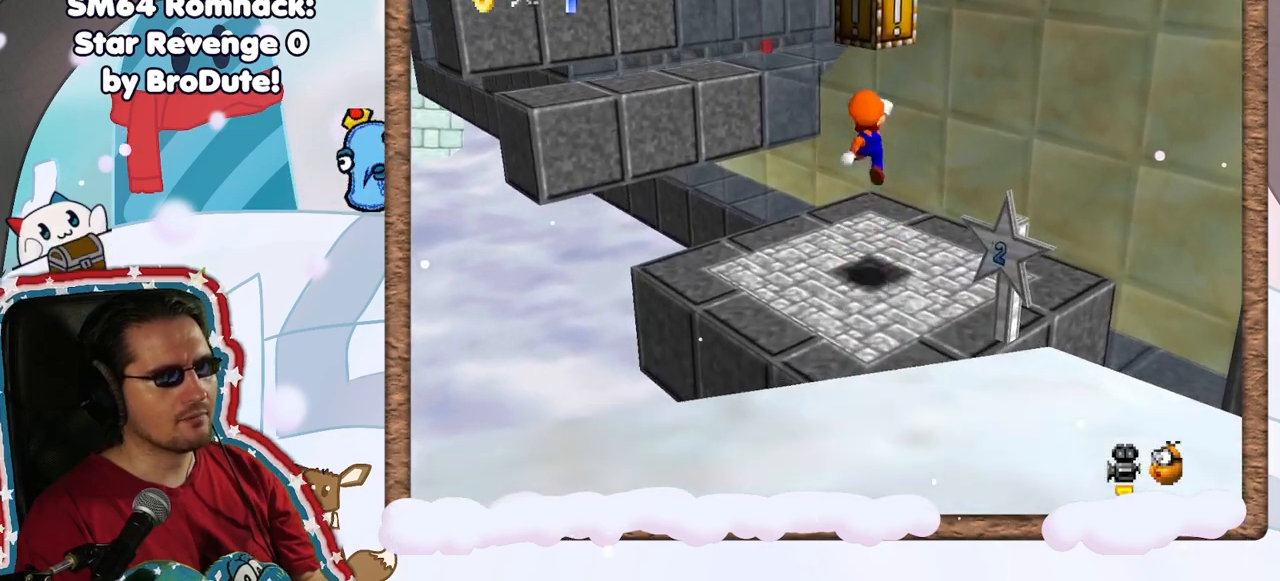
{"dt_ms": 500, "buttons": ["Z"], "left_stick": "center", "events": [[117, "Z", "down"], [200, "B", "down"], [233, "A", "up"], [250, "B", "up"], [417, "left_stick", "center"]]}
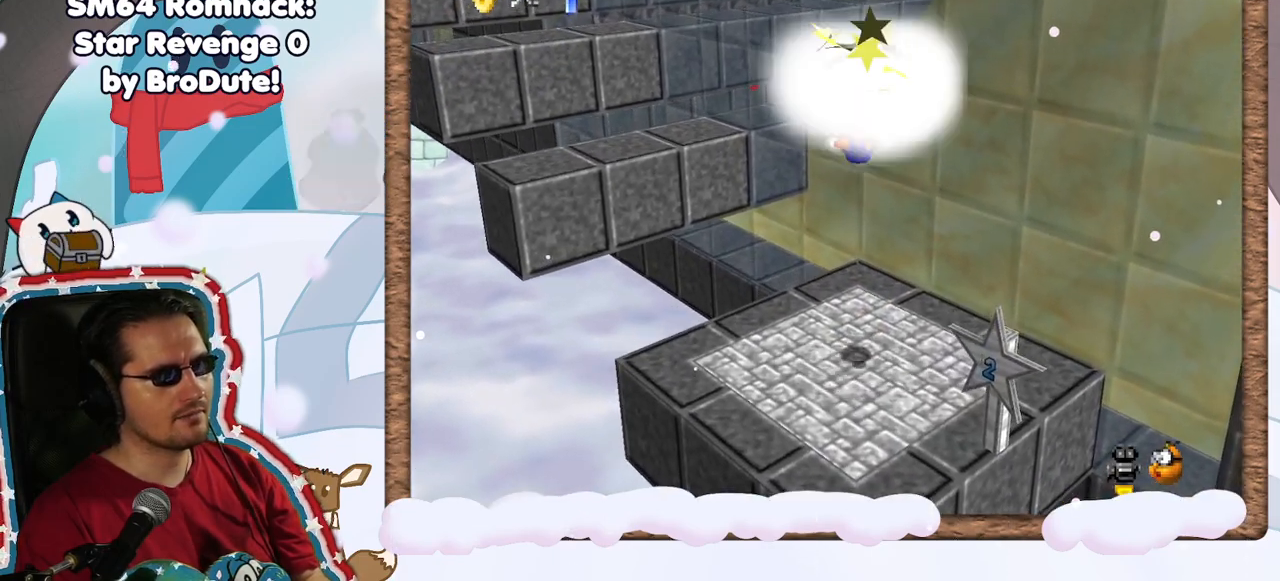
{"dt_ms": 500, "buttons": [], "left_stick": "center", "events": [[233, "Z", "up"]]}
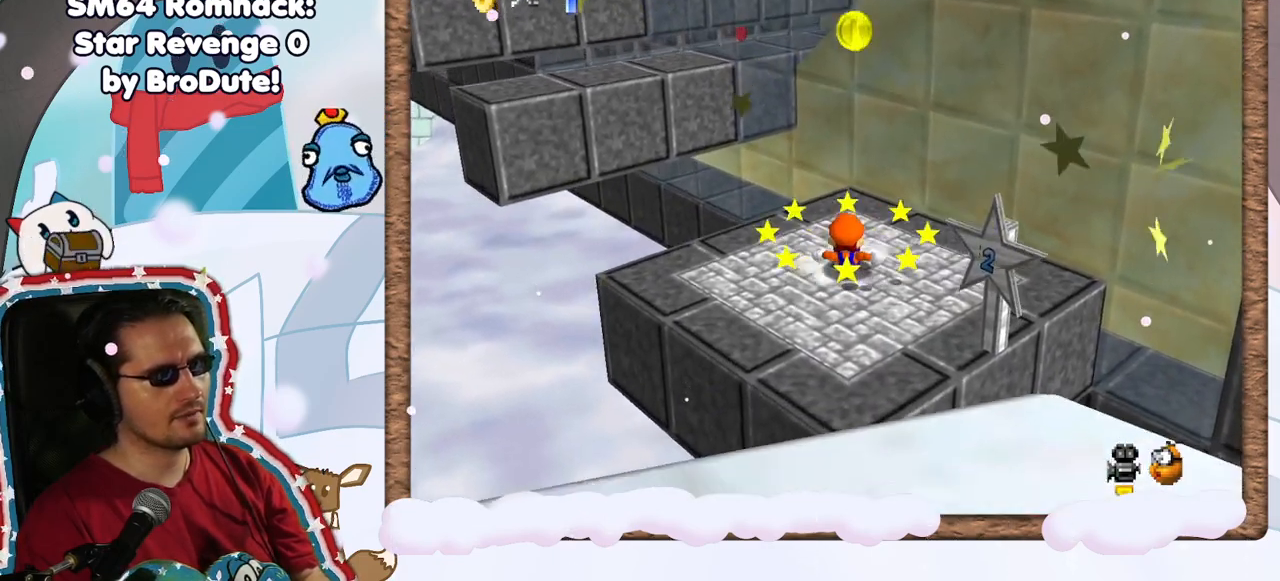
{"dt_ms": 500, "buttons": [], "left_stick": "right", "events": [[167, "A", "down"], [300, "left_stick", "down-right"], [333, "A", "up"], [433, "left_stick", "right"]]}
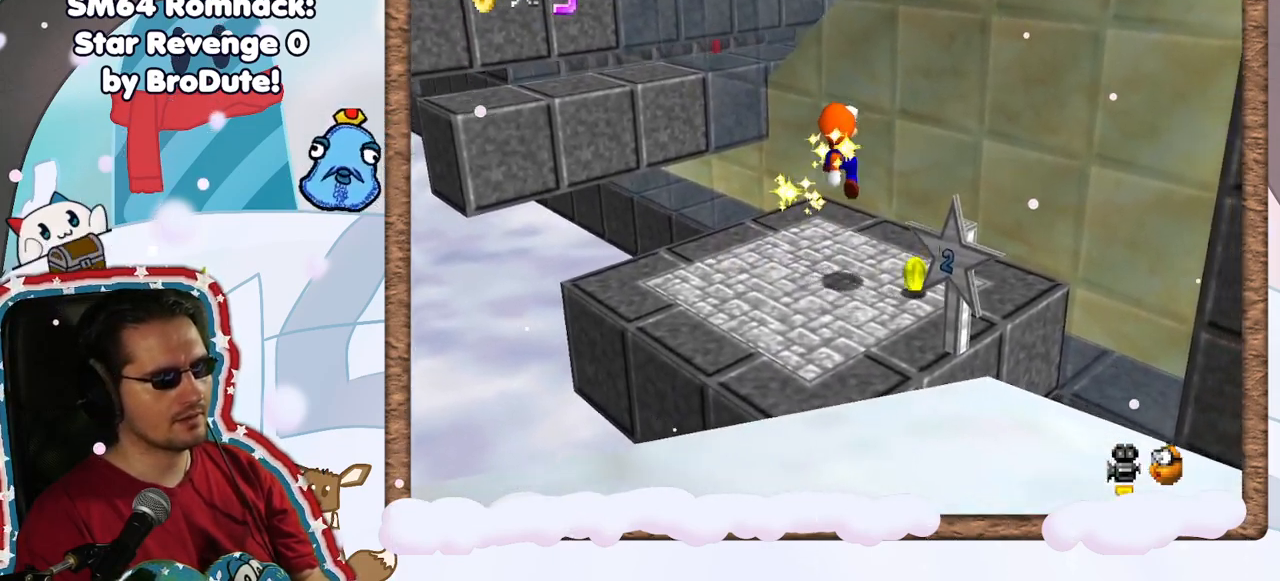
{"dt_ms": 500, "buttons": [], "left_stick": "center", "events": [[483, "left_stick", "center"]]}
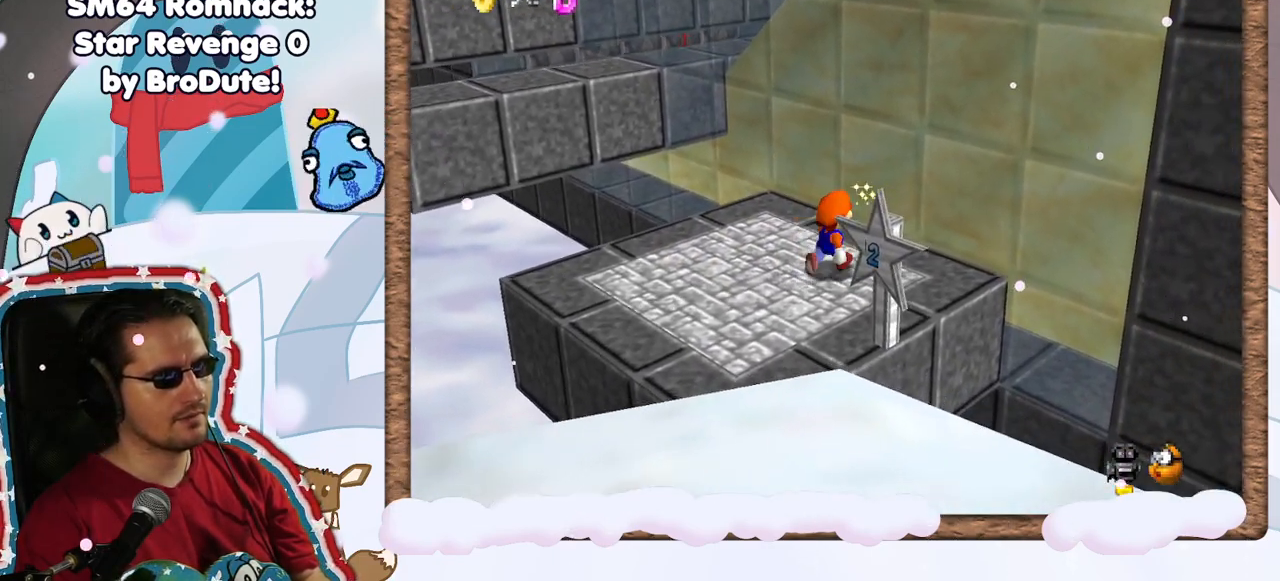
{"dt_ms": 500, "buttons": ["C_LEFT"], "left_stick": "center", "events": [[233, "left_stick", "left"], [350, "left_stick", "center"], [433, "C_LEFT", "down"]]}
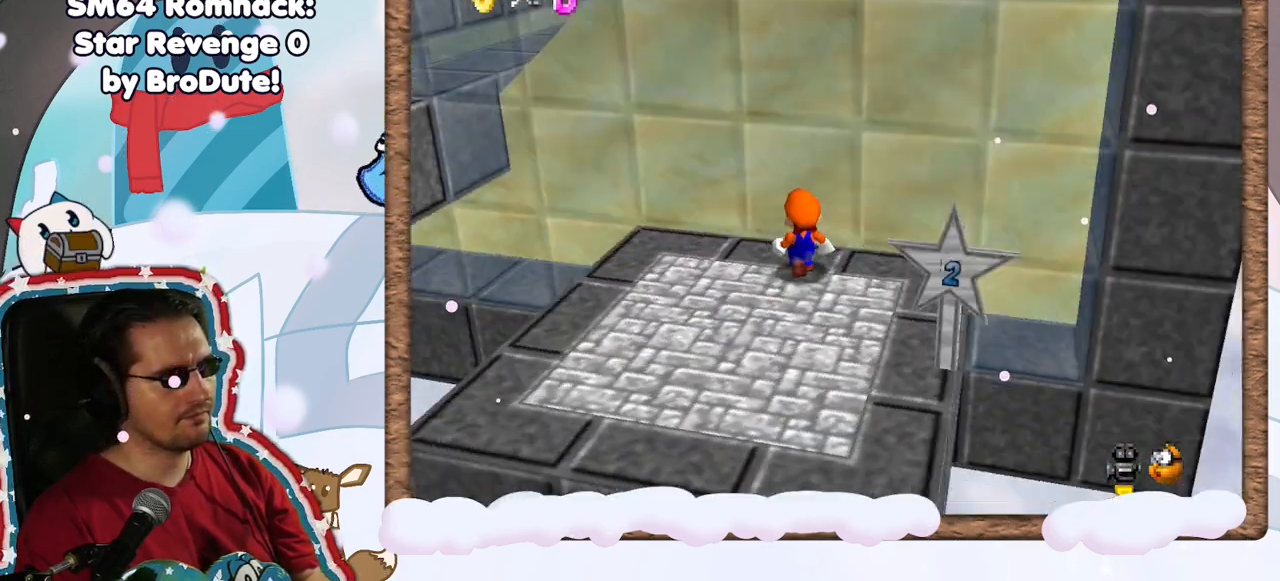
{"dt_ms": 500, "buttons": [], "left_stick": "center", "events": [[33, "C_LEFT", "up"], [383, "left_stick", "left"], [433, "C_UP", "down"], [500, "C_UP", "up"], [500, "left_stick", "center"]]}
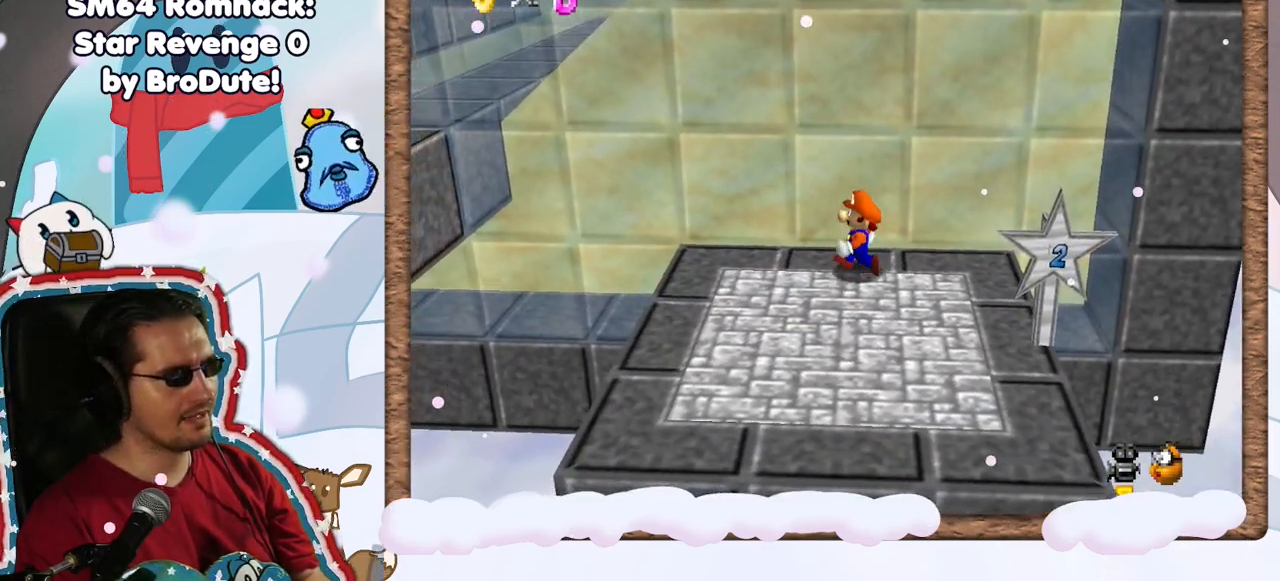
{"dt_ms": 500, "buttons": [], "left_stick": "center", "events": [[350, "left_stick", "left"], [417, "left_stick", "center"]]}
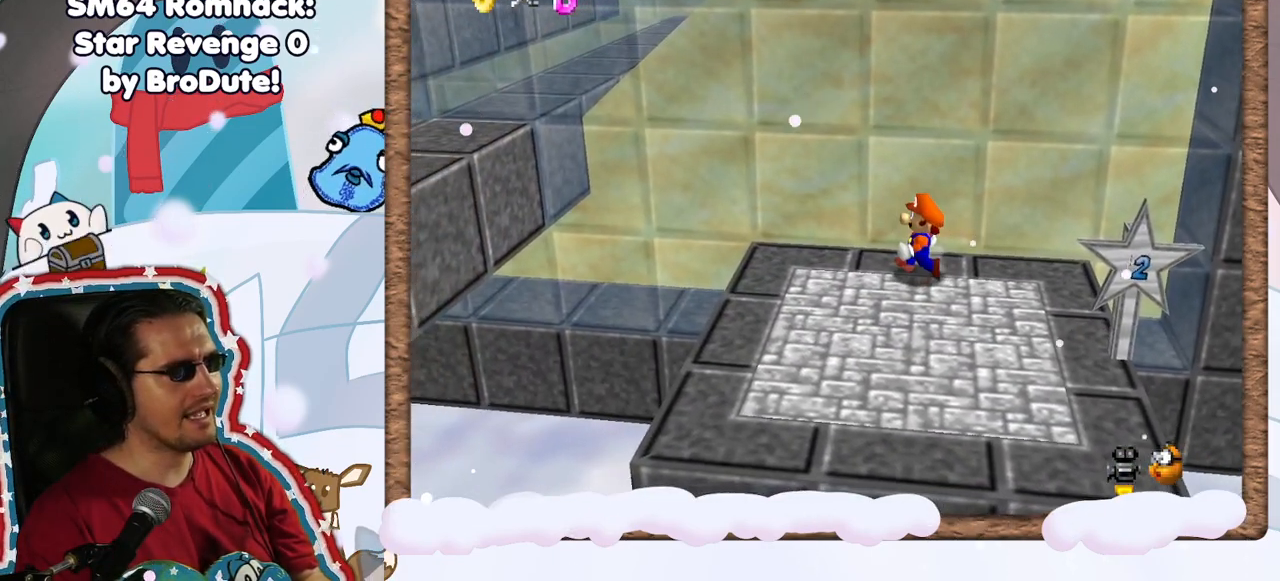
{"dt_ms": 500, "buttons": [], "left_stick": "left", "events": [[150, "A", "down"], [183, "left_stick", "left"], [317, "A", "up"]]}
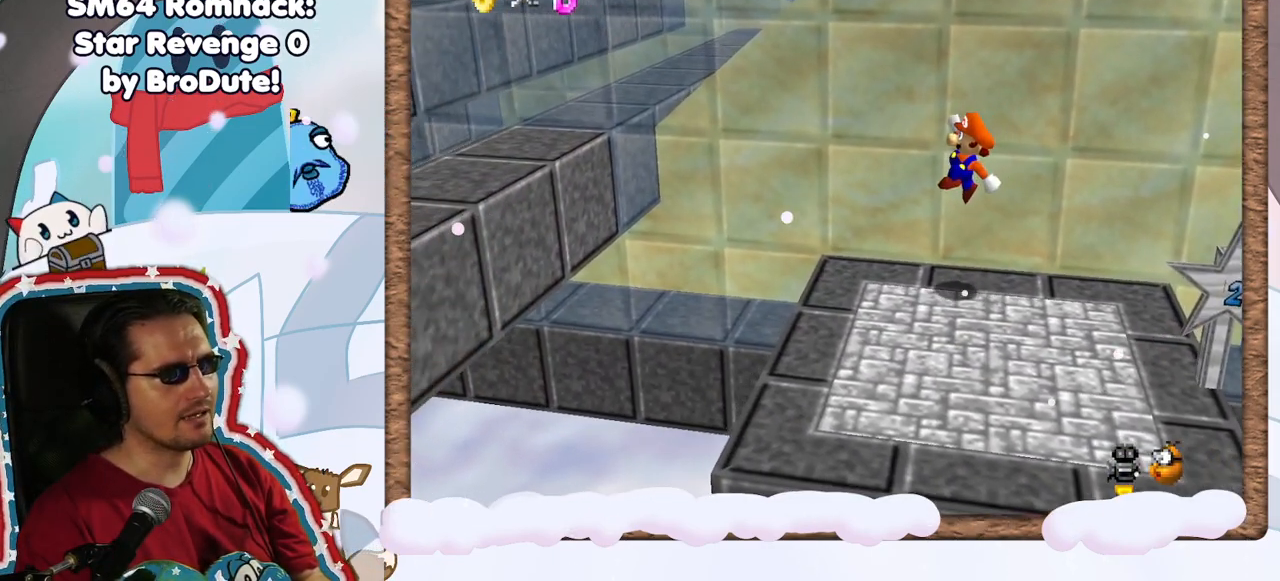
{"dt_ms": 500, "buttons": ["A"], "left_stick": "left", "events": [[283, "A", "down"]]}
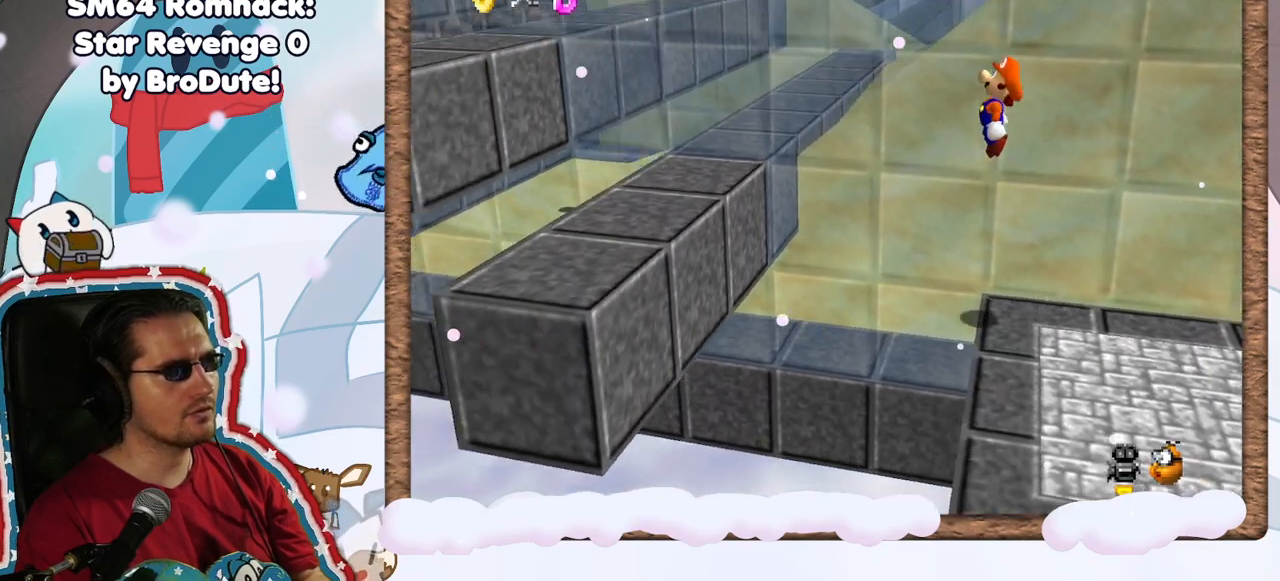
{"dt_ms": 500, "buttons": [], "left_stick": "center", "events": [[283, "A", "up"], [433, "left_stick", "center"]]}
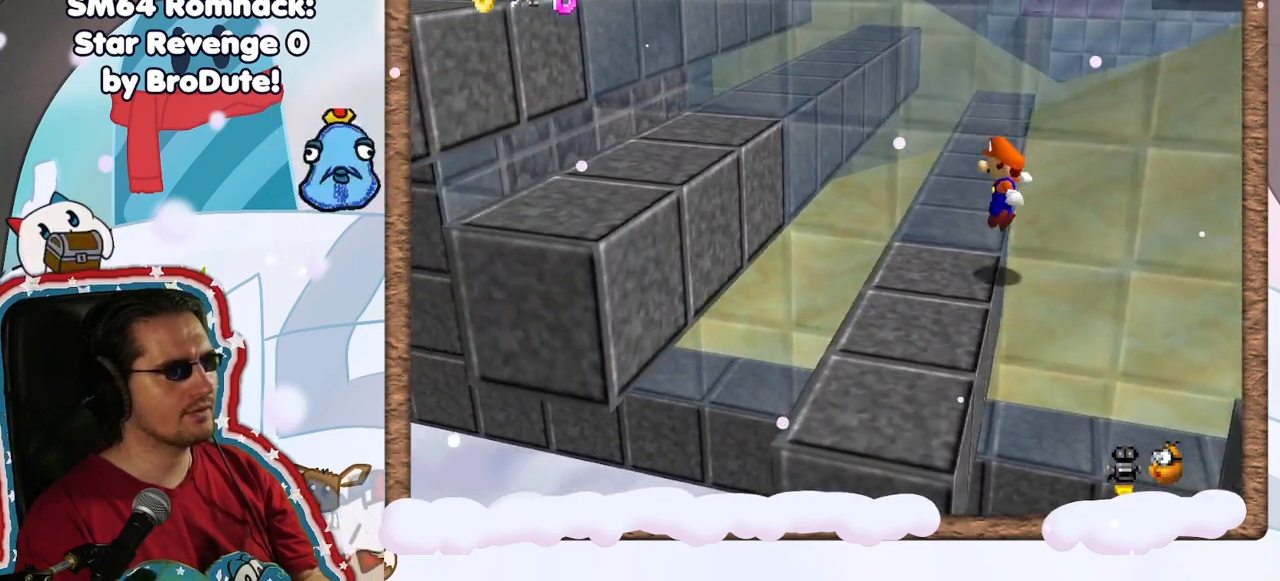
{"dt_ms": 500, "buttons": ["A"], "left_stick": "right", "events": [[167, "left_stick", "left"], [183, "A", "down"], [383, "left_stick", "right"]]}
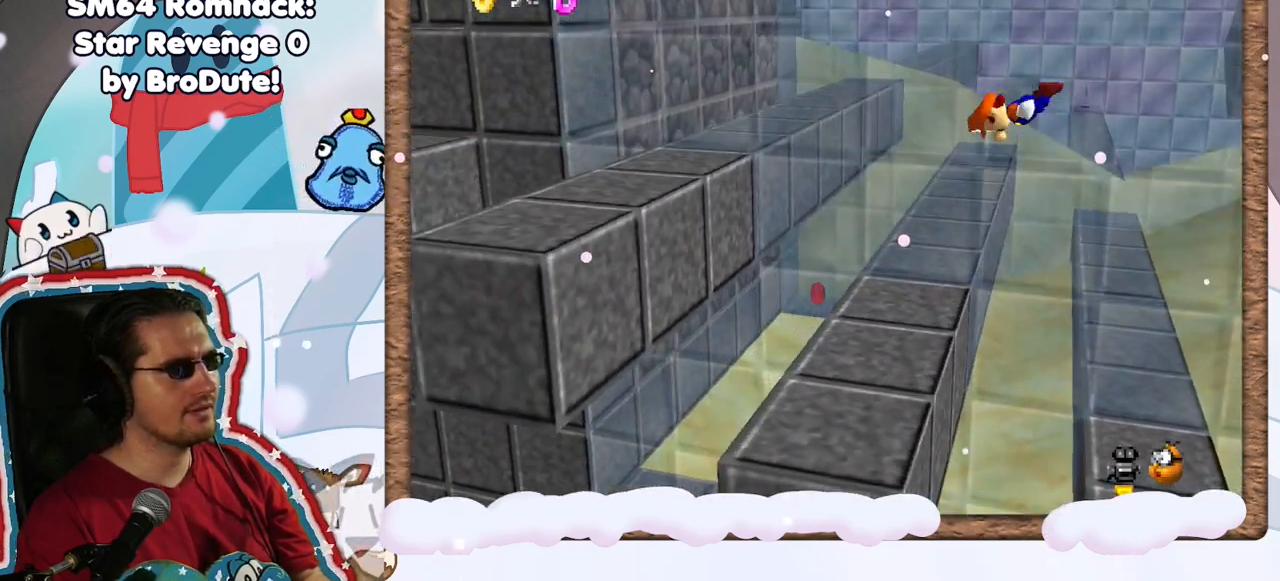
{"dt_ms": 500, "buttons": [], "left_stick": "down-left", "events": [[183, "A", "up"], [367, "left_stick", "down-left"]]}
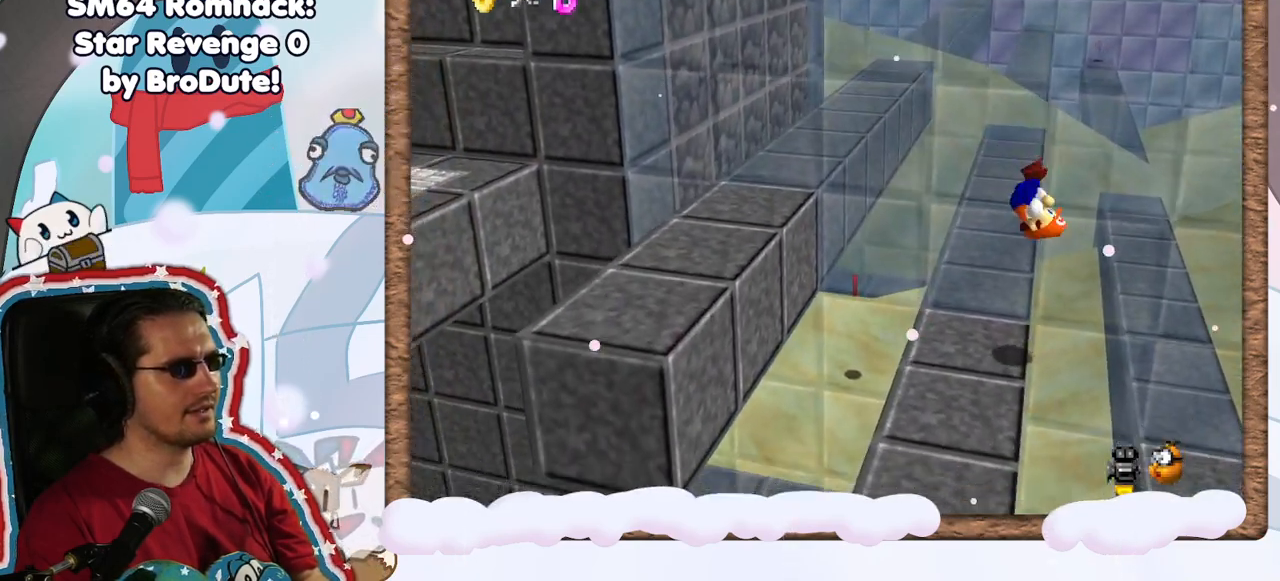
{"dt_ms": 500, "buttons": [], "left_stick": "center", "events": [[150, "left_stick", "center"]]}
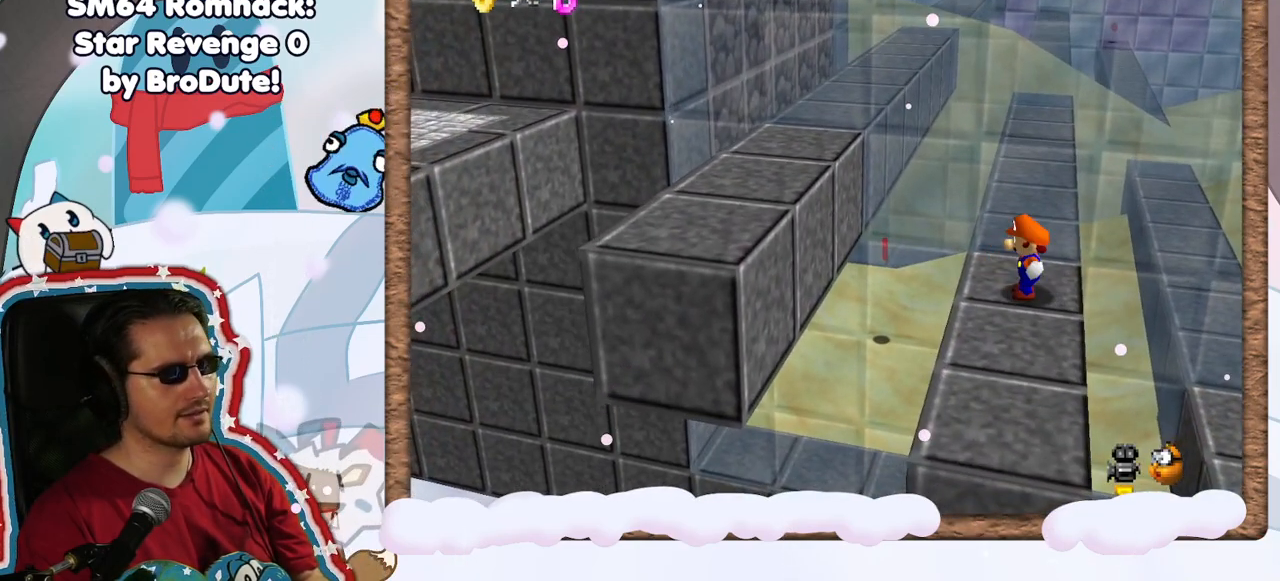
{"dt_ms": 500, "buttons": [], "left_stick": "center", "events": []}
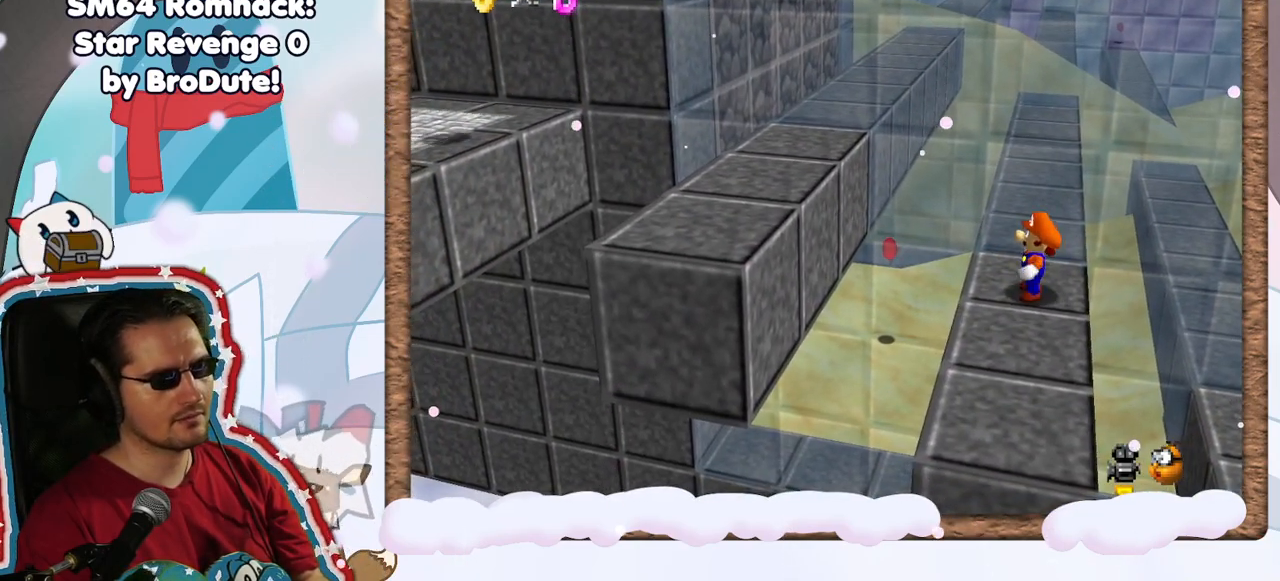
{"dt_ms": 500, "buttons": [], "left_stick": "left", "events": [[500, "left_stick", "left"]]}
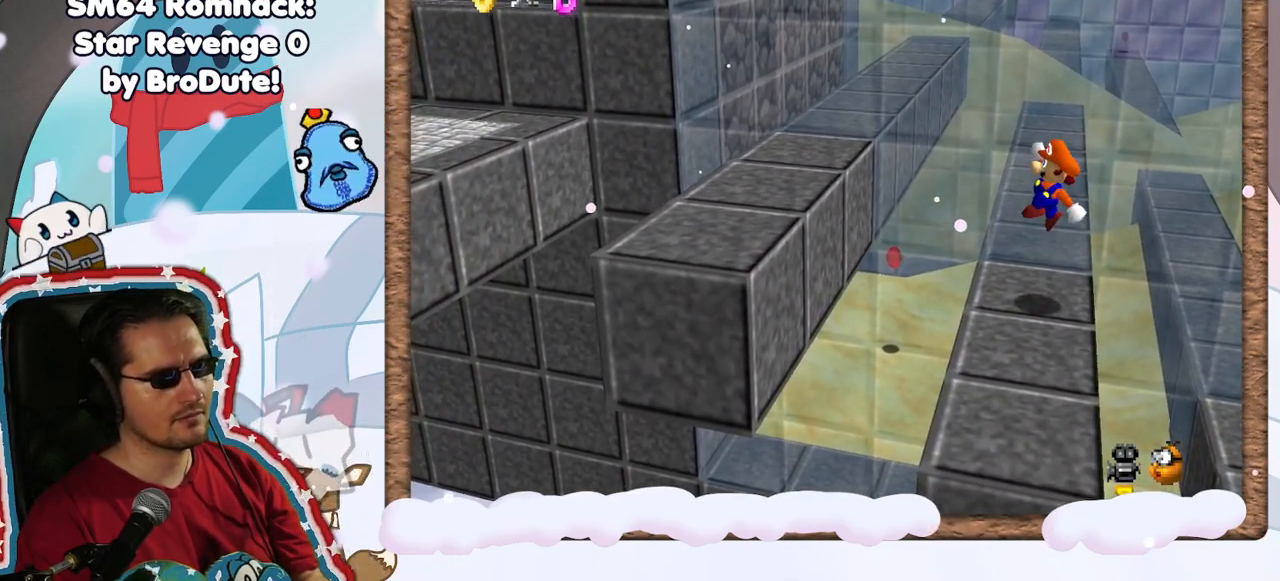
{"dt_ms": 500, "buttons": ["A"], "left_stick": "left", "events": [[83, "DPAD_UP", "down"], [133, "DPAD_UP", "up"], [200, "DPAD_RIGHT", "down"], [283, "DPAD_RIGHT", "up"], [317, "A", "down"]]}
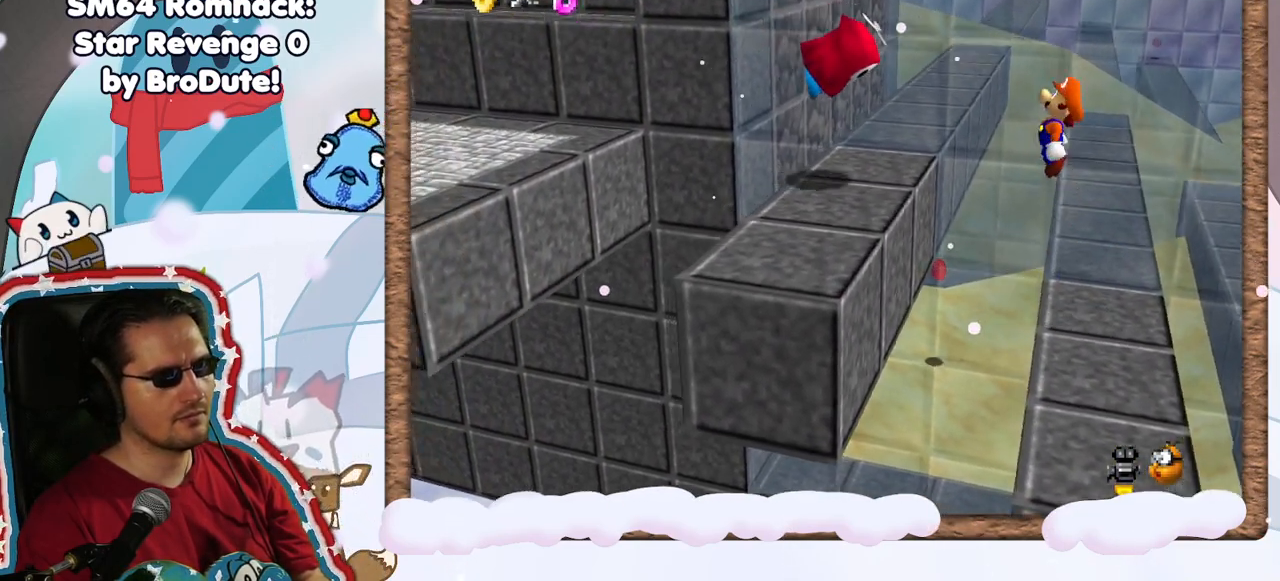
{"dt_ms": 500, "buttons": ["A"], "left_stick": "center", "events": [[250, "B", "down"], [283, "left_stick", "right"], [467, "left_stick", "center"], [500, "B", "up"]]}
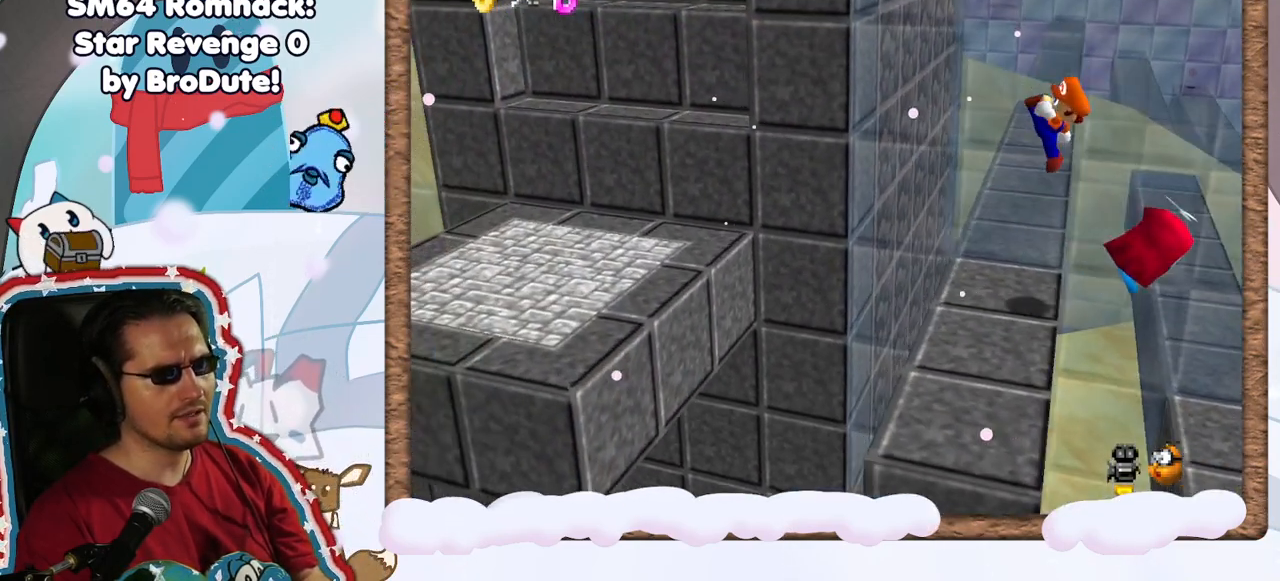
{"dt_ms": 500, "buttons": [], "left_stick": "center", "events": [[50, "left_stick", "down-right"], [183, "A", "up"], [233, "left_stick", "center"]]}
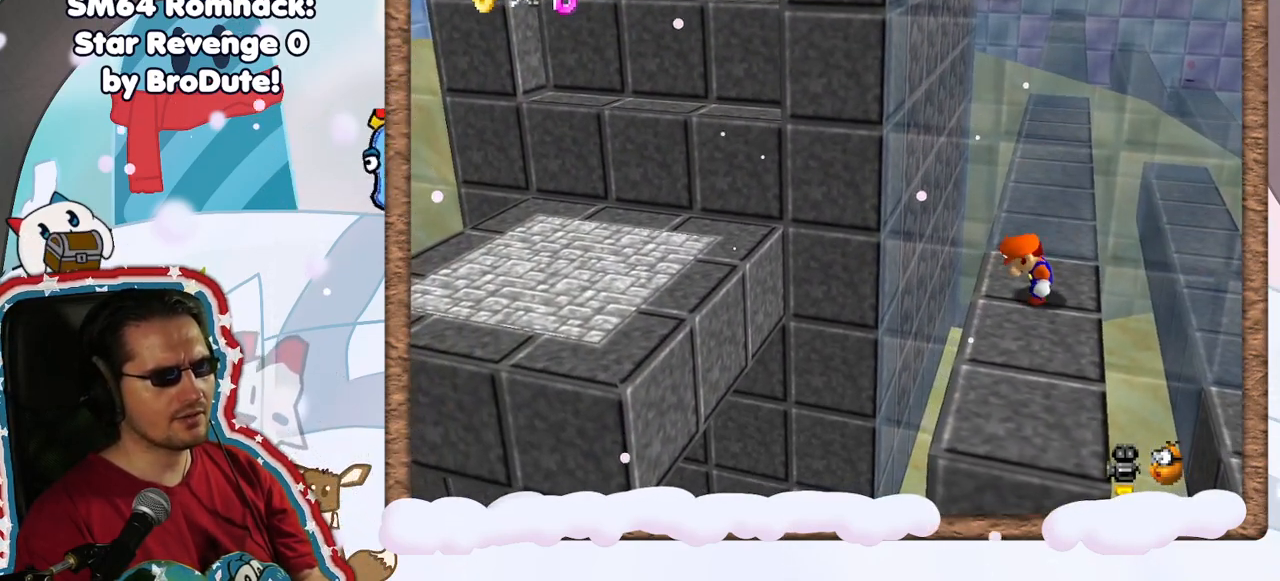
{"dt_ms": 500, "buttons": ["A"], "left_stick": "down-right", "events": [[233, "A", "down"], [333, "left_stick", "right"], [467, "left_stick", "down-right"]]}
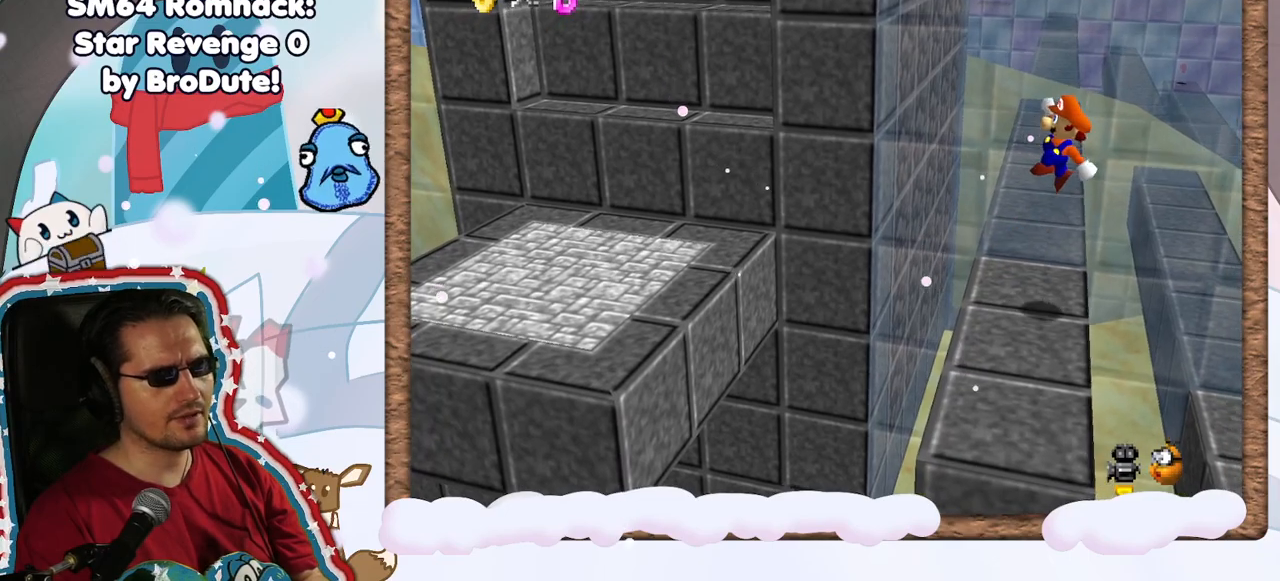
{"dt_ms": 500, "buttons": [], "left_stick": "center", "events": [[83, "A", "up"], [83, "left_stick", "center"], [317, "left_stick", "left"], [467, "left_stick", "center"]]}
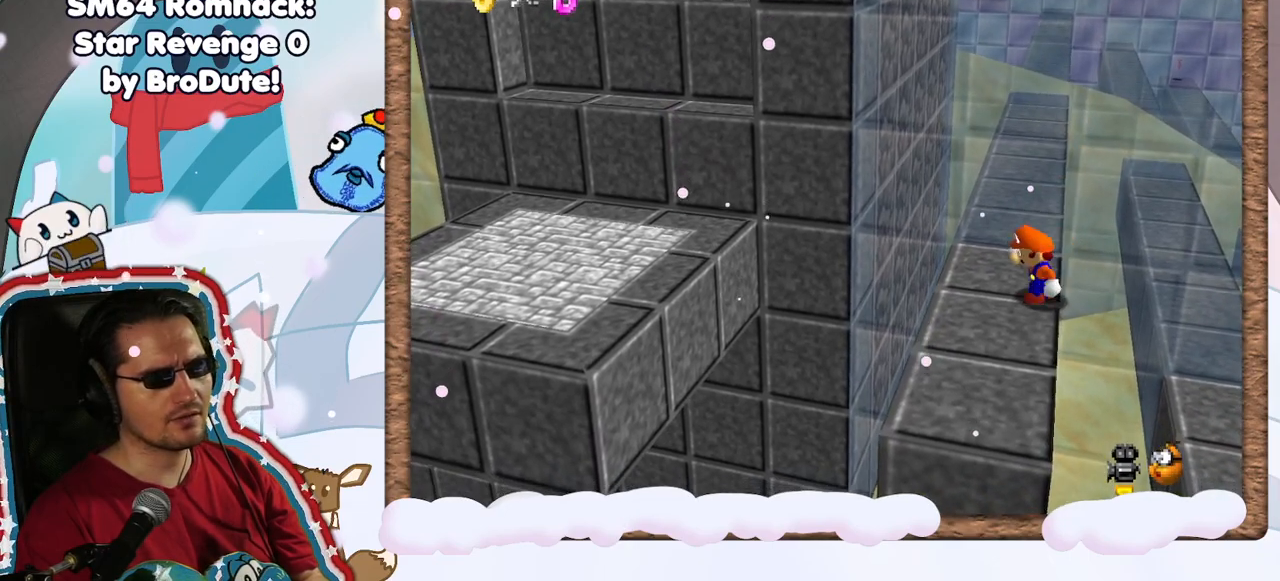
{"dt_ms": 1000, "buttons": [], "left_stick": "left"}
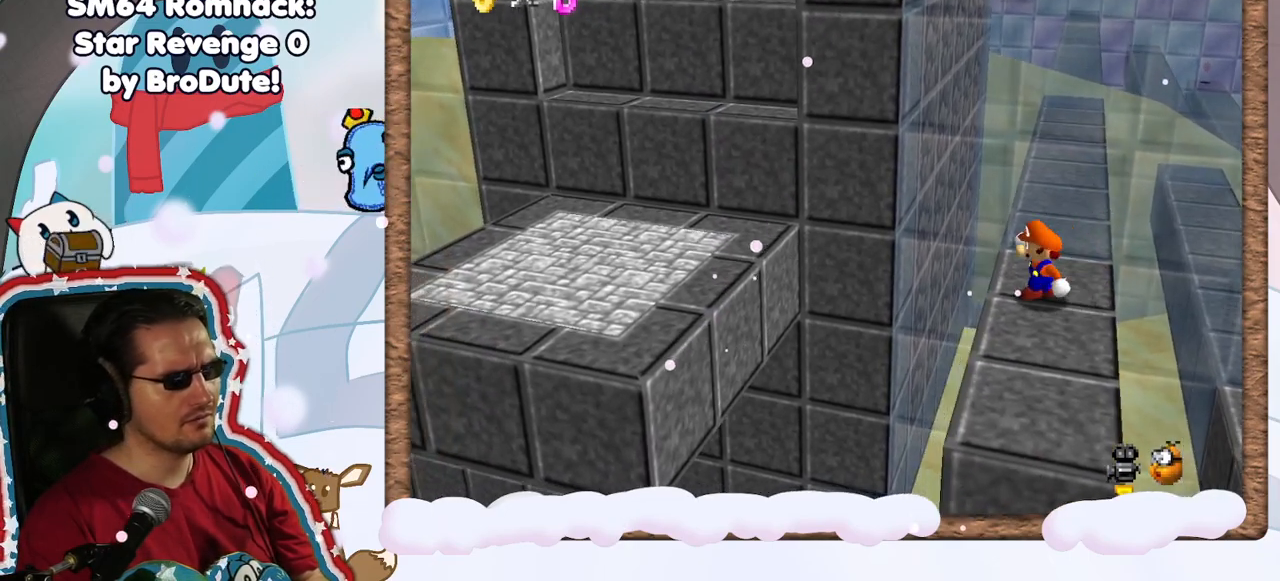
{"dt_ms": 500, "buttons": [], "left_stick": "left", "events": [[17, "A", "down"], [483, "A", "up"]]}
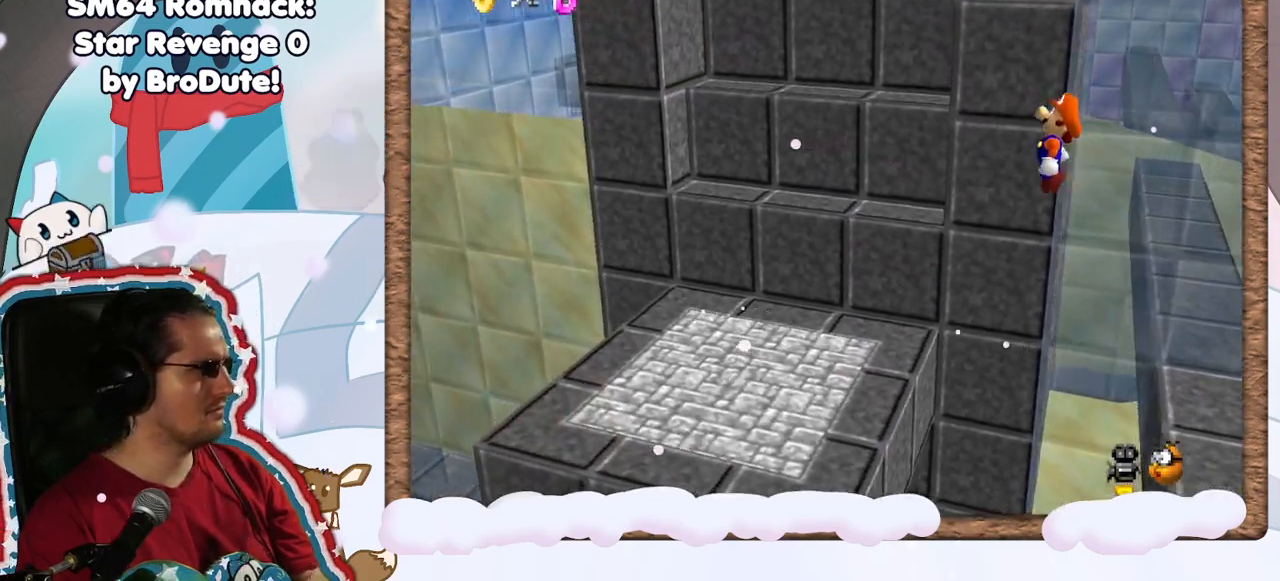
{"dt_ms": 500, "buttons": [], "left_stick": "down-left", "events": [[417, "left_stick", "down-left"]]}
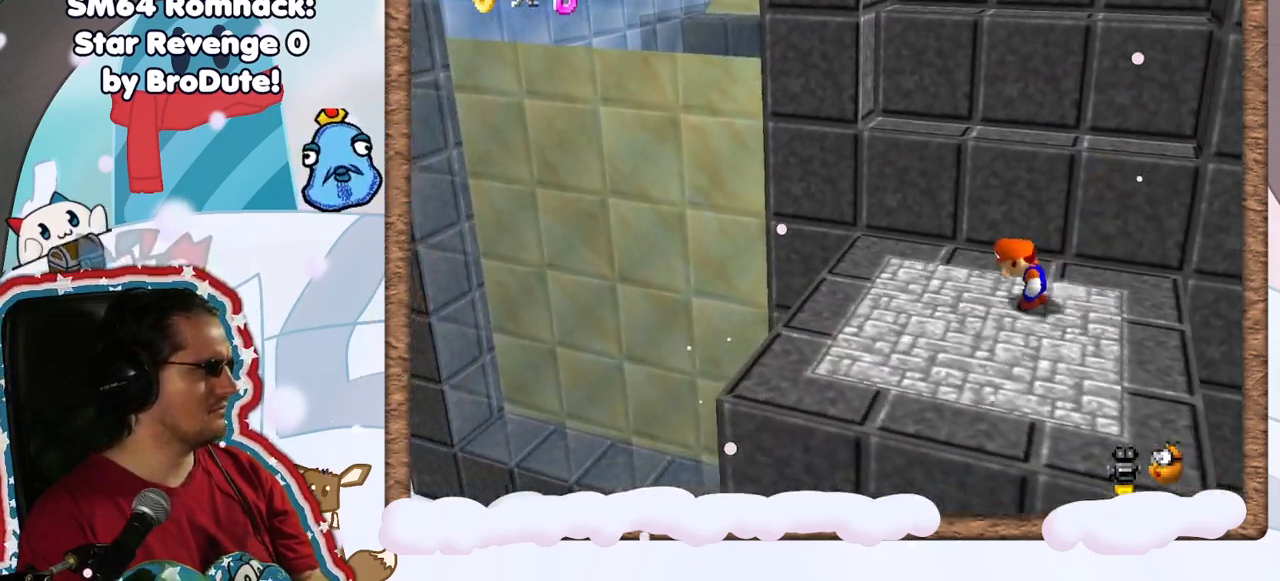
{"dt_ms": 500, "buttons": ["C_LEFT"], "left_stick": "up", "events": [[150, "left_stick", "up"], [217, "A", "down"], [400, "A", "up"], [483, "C_LEFT", "down"]]}
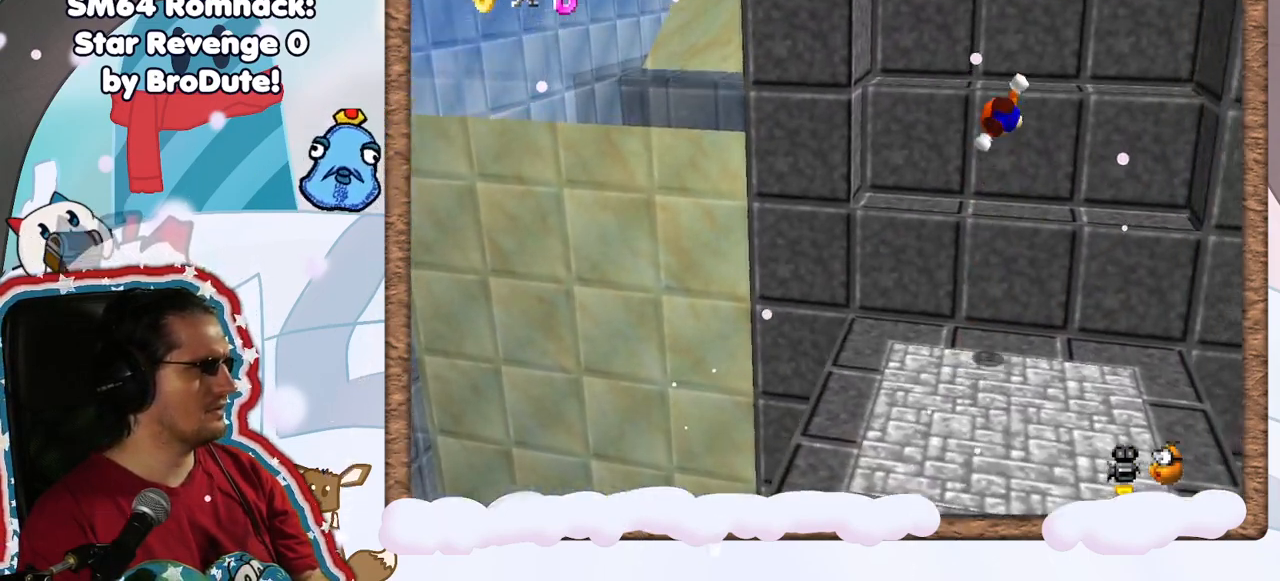
{"dt_ms": 500, "buttons": [], "left_stick": "center", "events": [[167, "C_LEFT", "up"], [233, "left_stick", "center"]]}
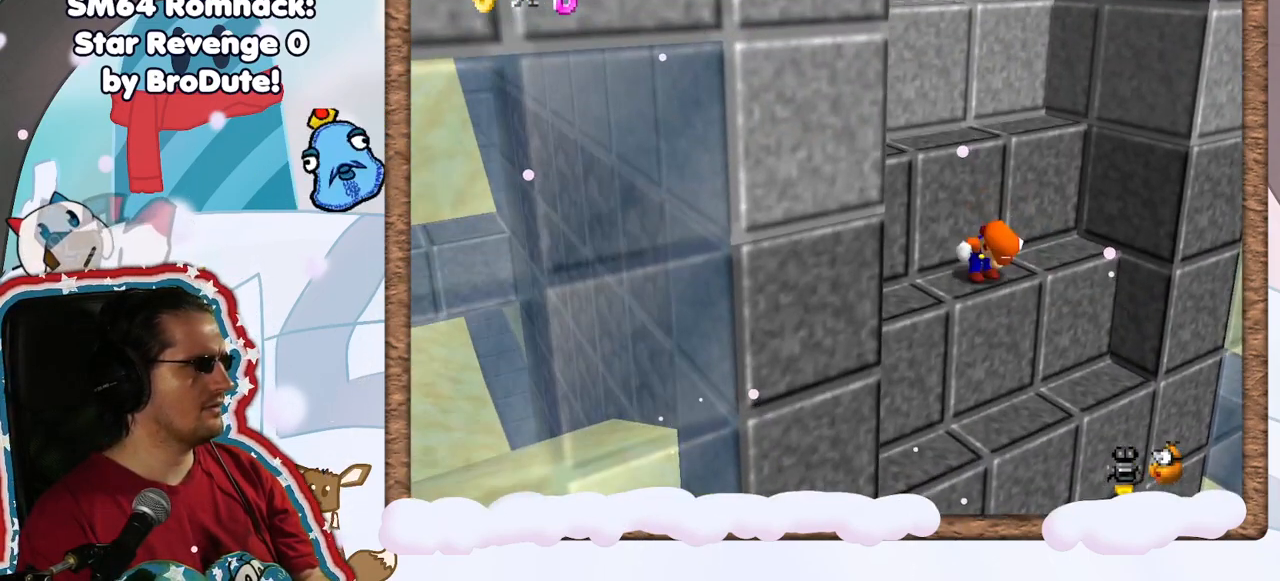
{"dt_ms": 500, "buttons": ["C_RIGHT"], "left_stick": "up-left", "events": [[67, "left_stick", "up-left"], [83, "A", "down"], [367, "A", "up"], [483, "C_RIGHT", "down"]]}